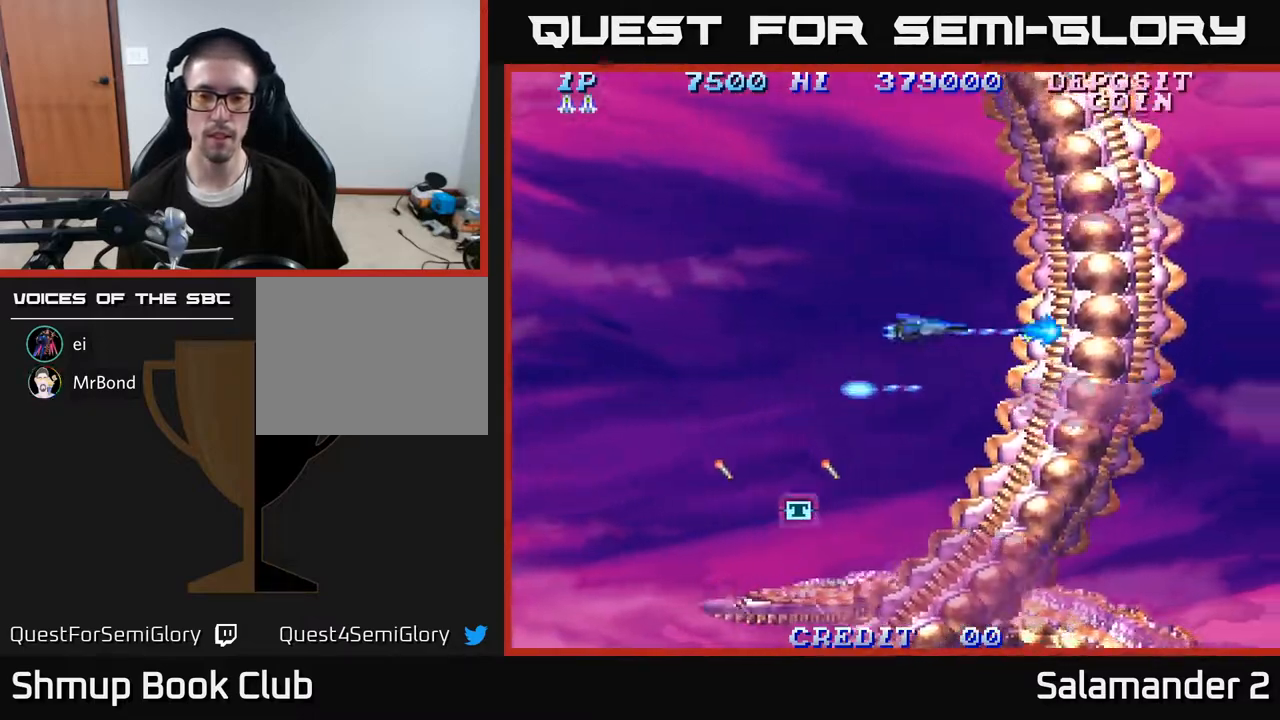
Gameplay with a controller (Xbox layout); each line is a JSON object with the inputs held at the frame after it. "events" lists button and stick changes between this image and that frame as [ms after this image, input, new state], when the widget could be followed in between. Not read: left_stick.
{"buttons": ["A"], "right_stick": "center", "events": [[83, "DPAD_LEFT", "down"], [117, "DPAD_UP", "up"], [150, "DPAD_LEFT", "up"]]}
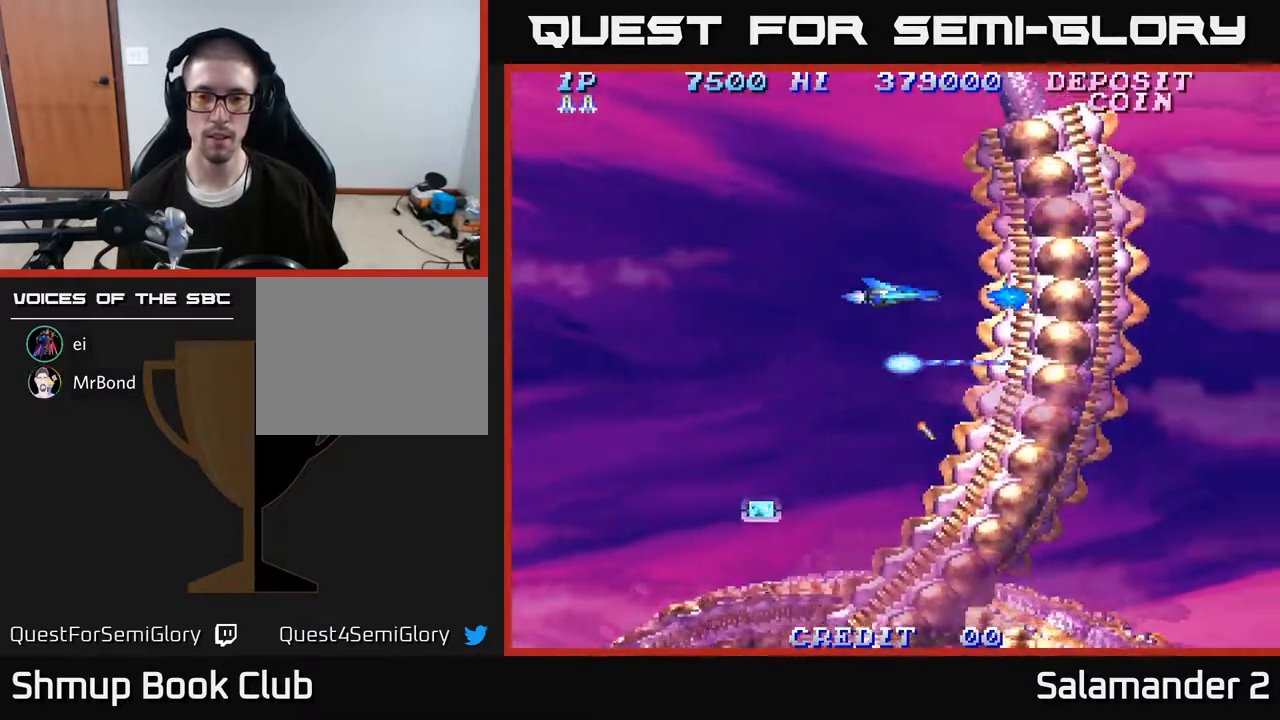
{"buttons": ["A", "DPAD_LEFT"], "right_stick": "center", "events": [[433, "DPAD_LEFT", "down"]]}
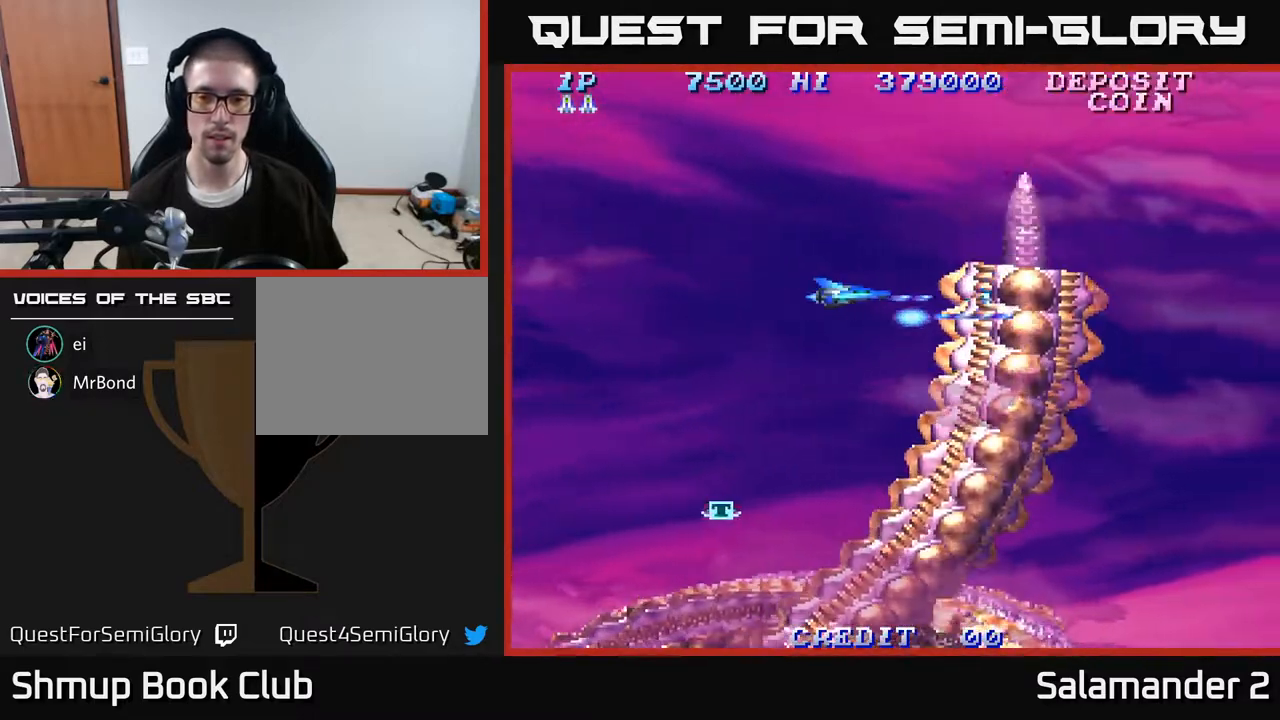
{"buttons": ["A", "DPAD_LEFT"], "right_stick": "center", "events": [[67, "DPAD_DOWN", "down"], [83, "DPAD_LEFT", "up"], [333, "DPAD_LEFT", "down"], [383, "DPAD_DOWN", "up"]]}
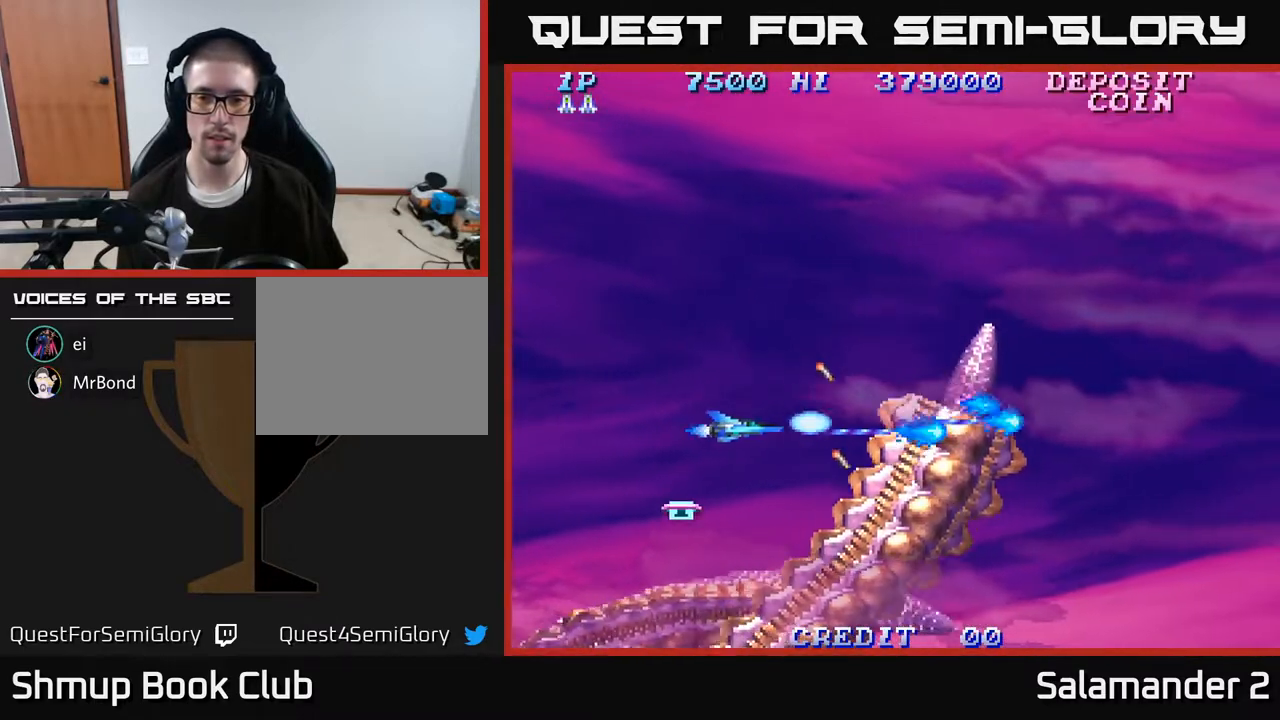
{"buttons": ["A", "DPAD_RIGHT"], "right_stick": "center", "events": [[50, "DPAD_UP", "down"], [167, "DPAD_UP", "up"], [350, "DPAD_LEFT", "up"], [400, "DPAD_RIGHT", "down"]]}
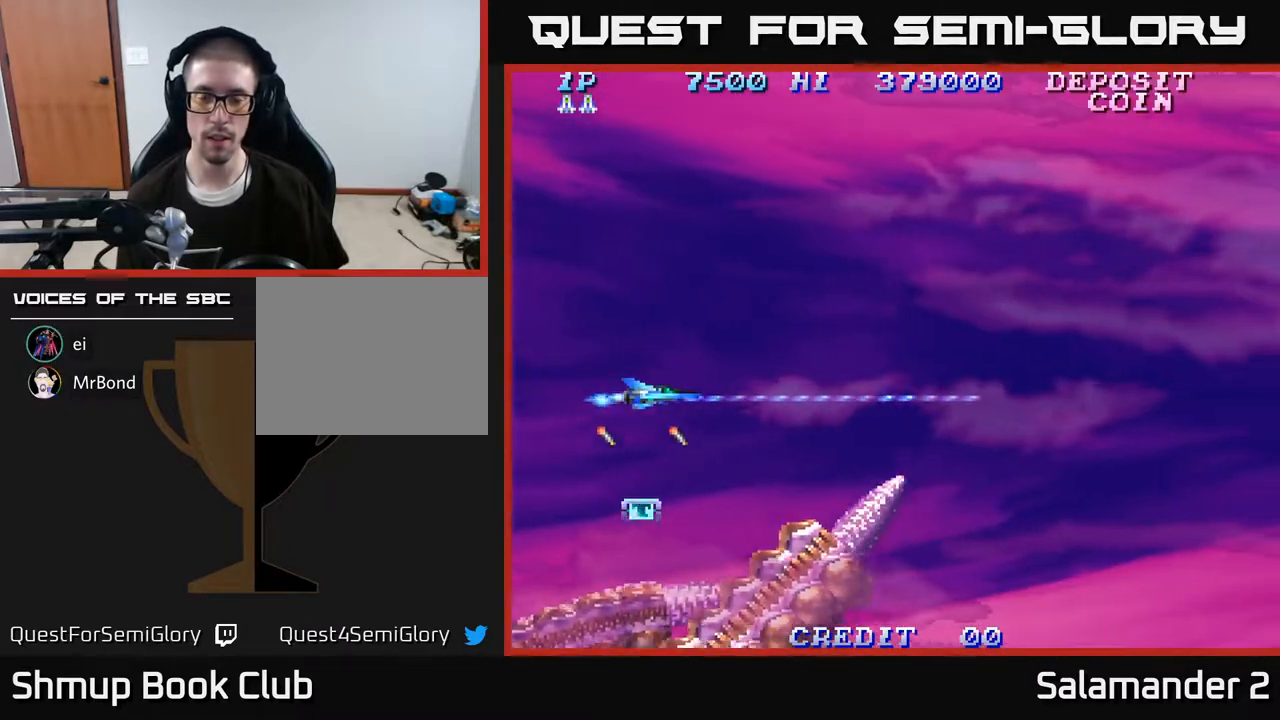
{"buttons": ["A", "DPAD_RIGHT"], "right_stick": "center", "events": []}
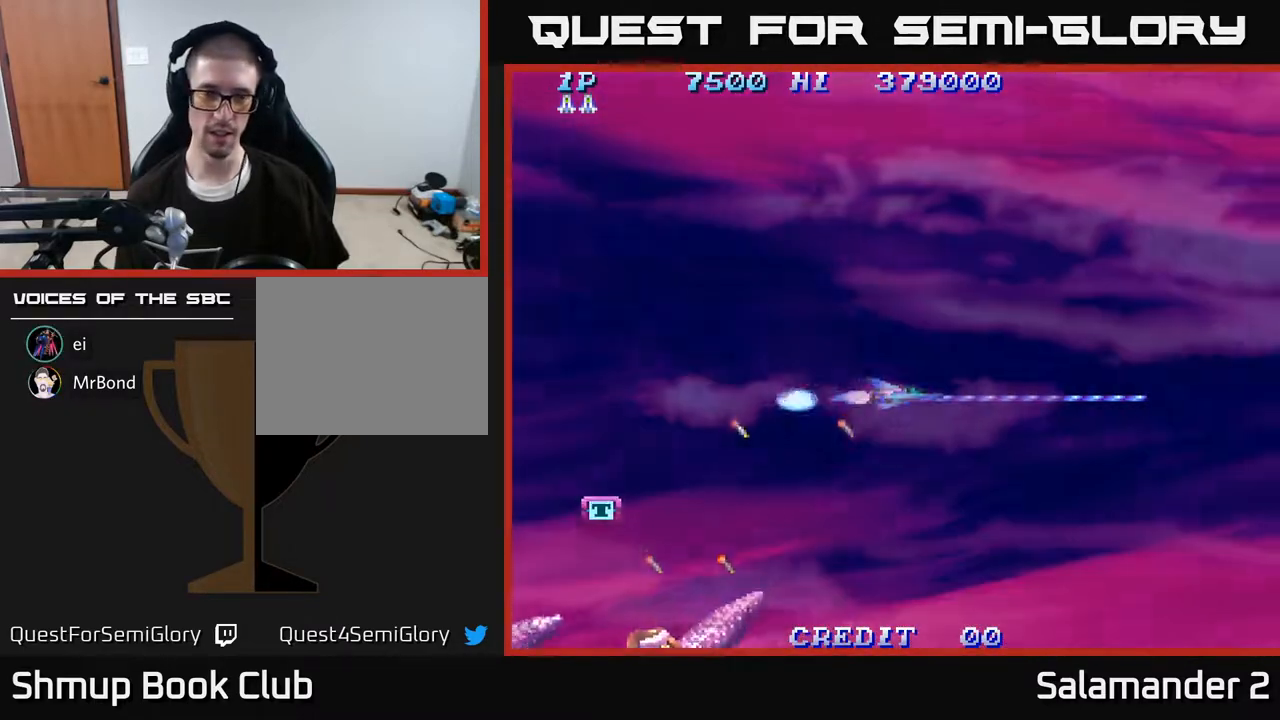
{"buttons": ["A", "DPAD_DOWN"], "right_stick": "center", "events": [[117, "DPAD_RIGHT", "up"], [117, "DPAD_UP", "down"], [383, "DPAD_UP", "up"], [467, "DPAD_DOWN", "down"]]}
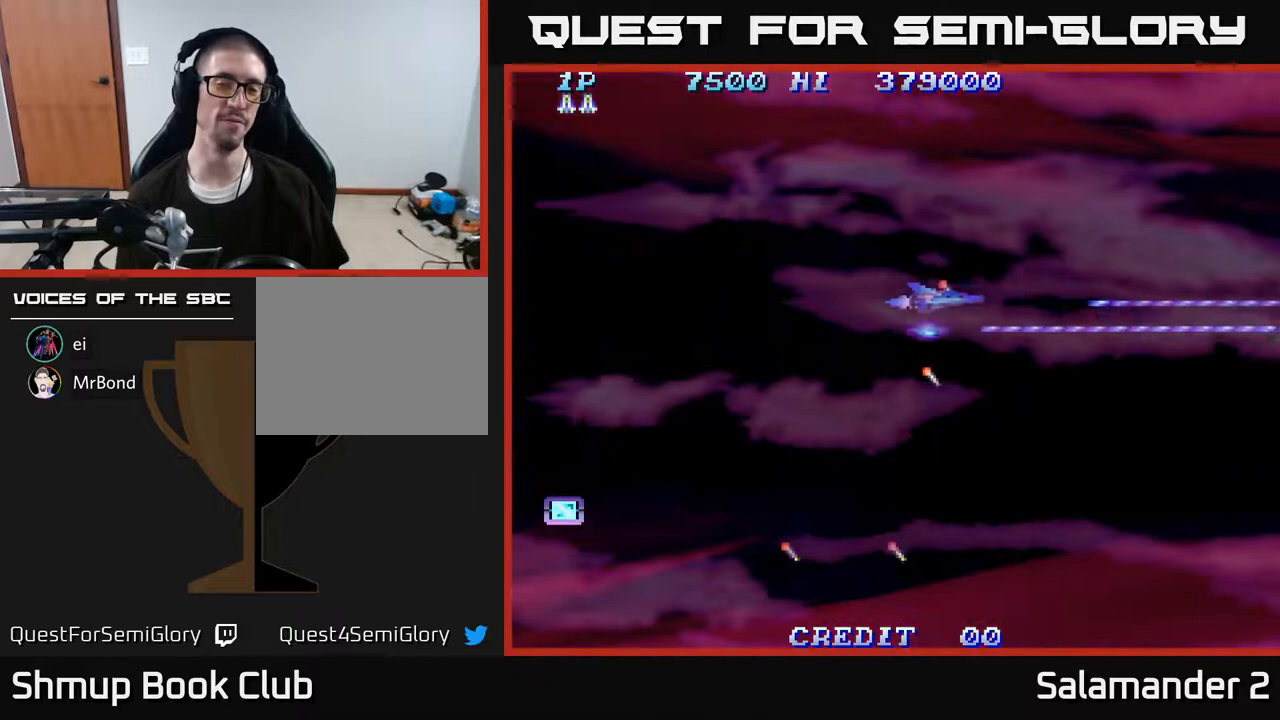
{"buttons": ["A", "DPAD_RIGHT"], "right_stick": "center", "events": [[17, "DPAD_RIGHT", "down"], [167, "DPAD_RIGHT", "up"], [300, "DPAD_RIGHT", "down"], [400, "DPAD_DOWN", "up"]]}
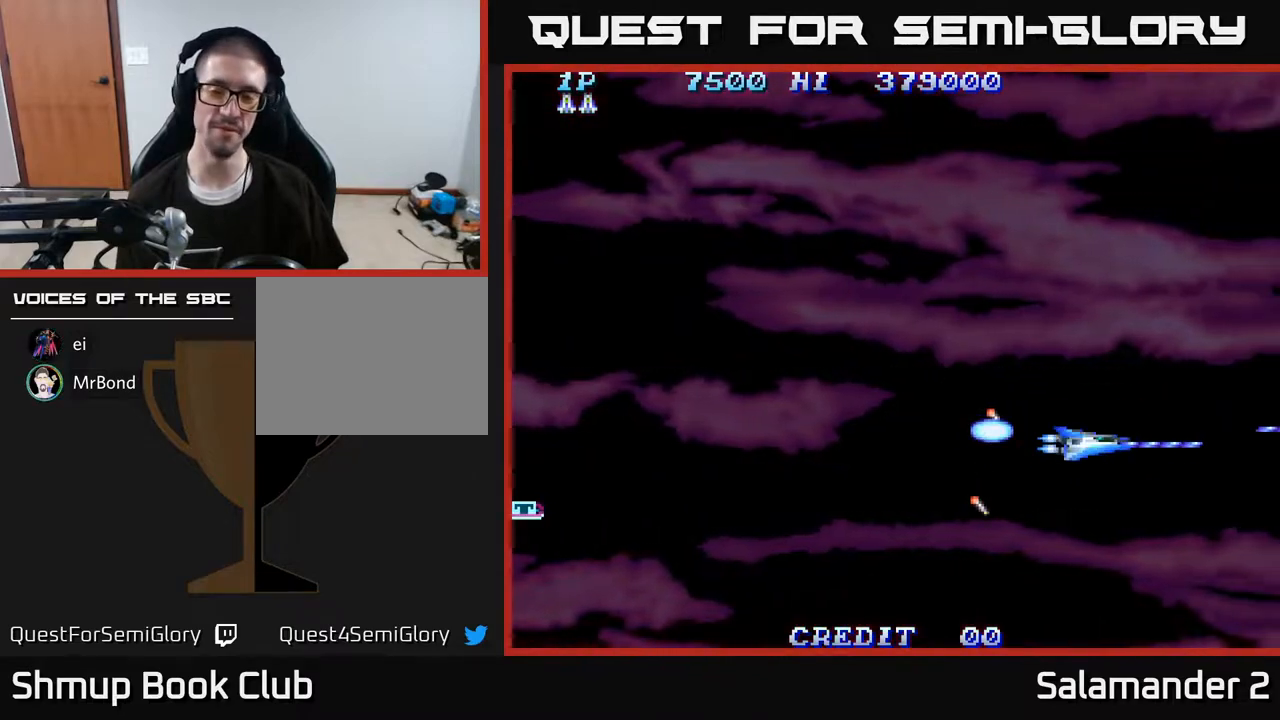
{"buttons": ["A", "DPAD_LEFT"], "right_stick": "center", "events": [[67, "DPAD_RIGHT", "up"], [83, "DPAD_UP", "down"], [200, "DPAD_LEFT", "down"], [333, "DPAD_UP", "up"]]}
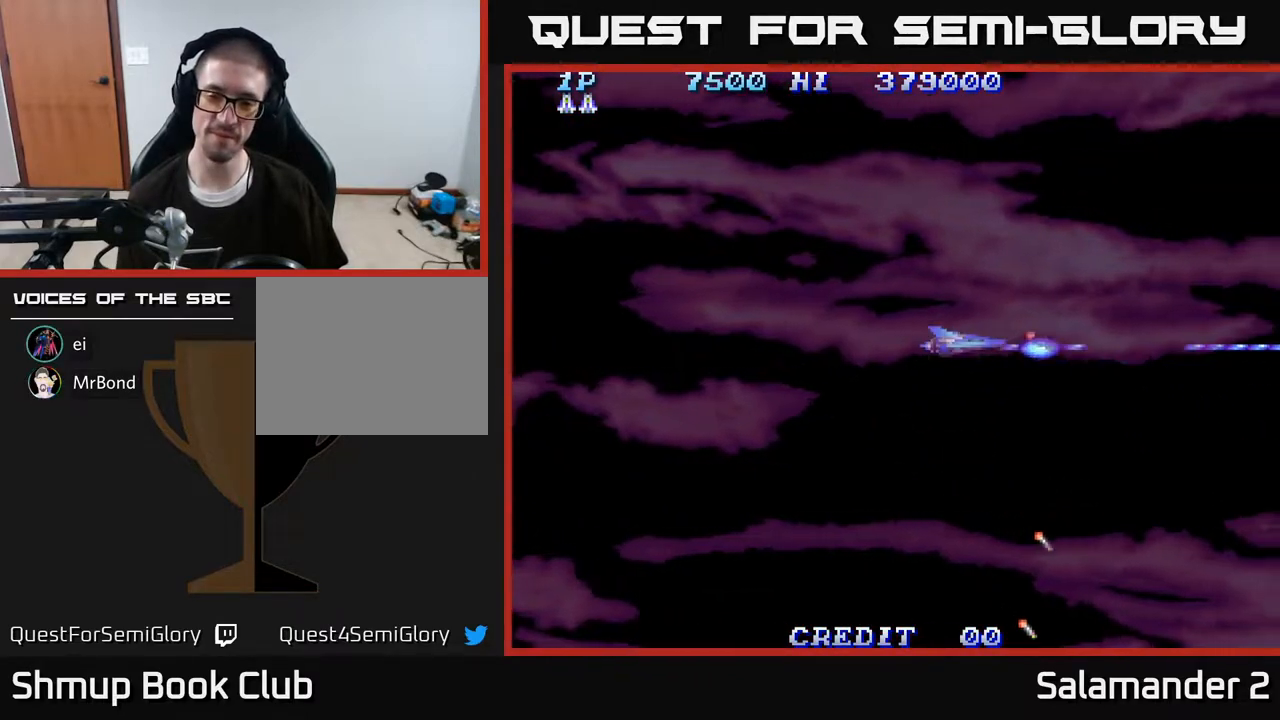
{"buttons": ["A", "DPAD_RIGHT"], "right_stick": "center", "events": [[33, "DPAD_DOWN", "down"], [67, "DPAD_LEFT", "up"], [267, "DPAD_RIGHT", "down"], [367, "DPAD_DOWN", "up"]]}
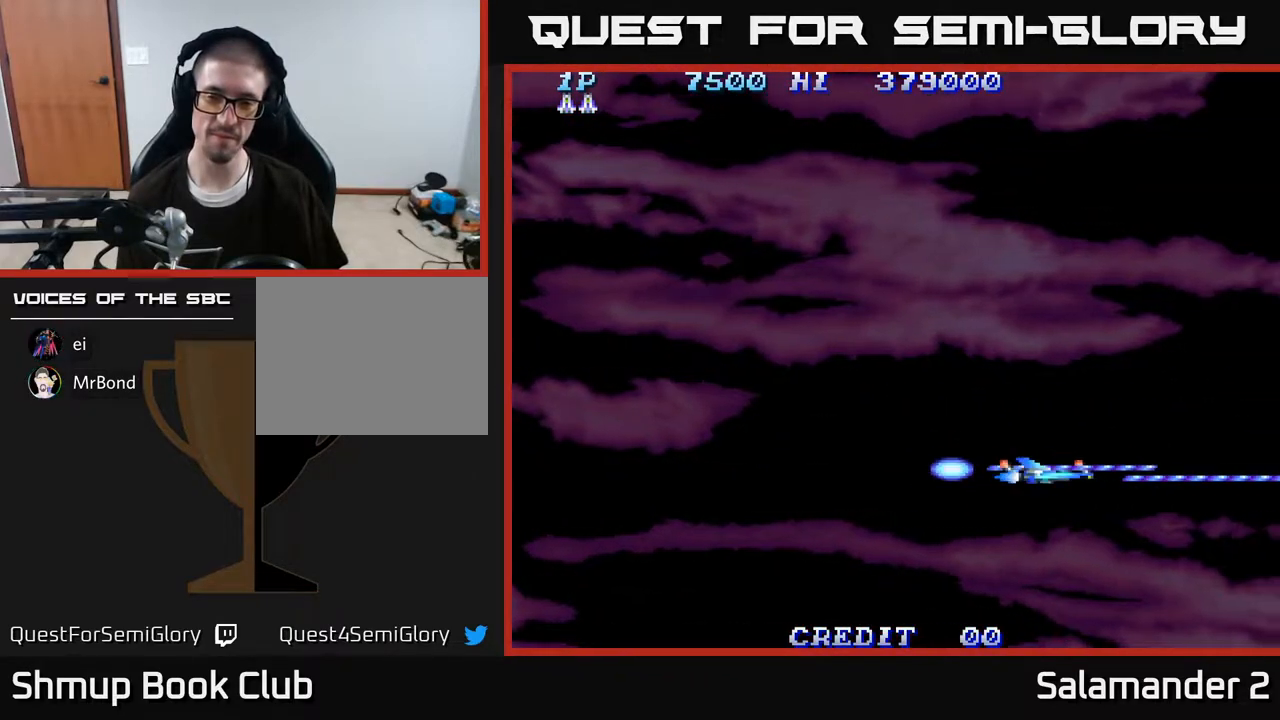
{"buttons": ["A", "DPAD_UP", "DPAD_LEFT"], "right_stick": "center", "events": [[17, "DPAD_RIGHT", "up"], [33, "DPAD_UP", "down"], [350, "DPAD_LEFT", "down"]]}
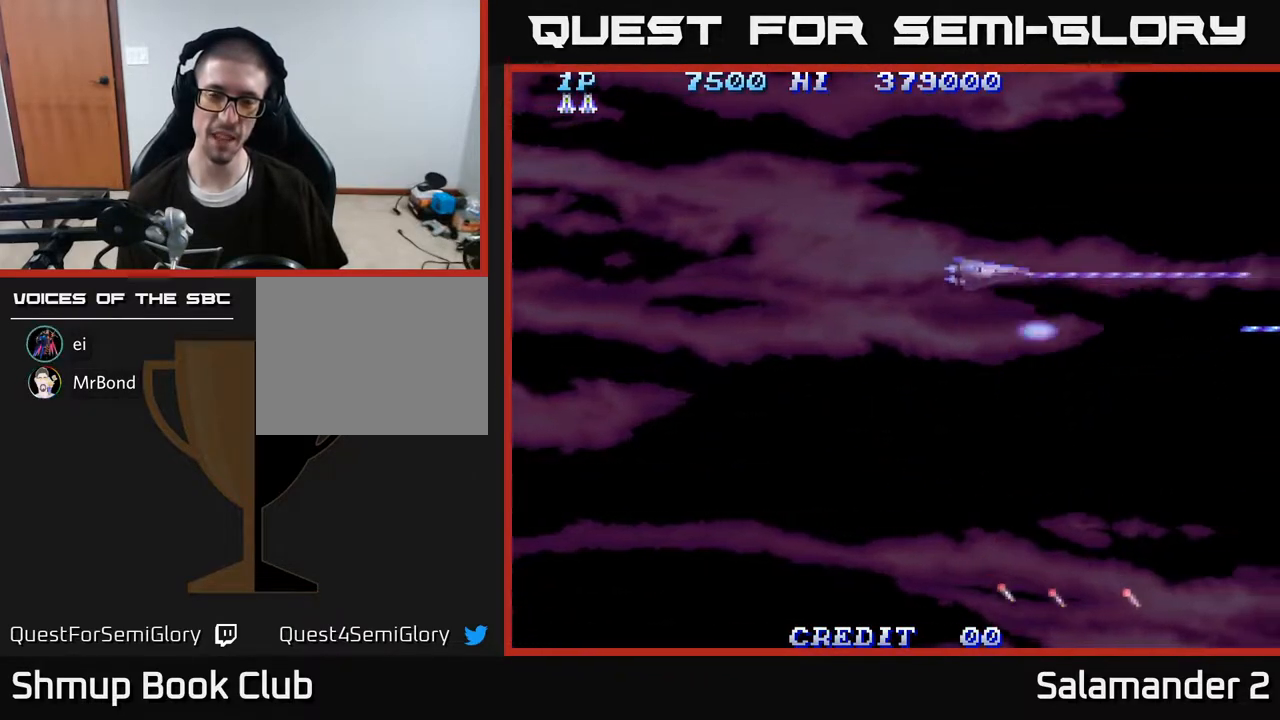
{"buttons": ["A", "DPAD_DOWN", "DPAD_RIGHT"], "right_stick": "center", "events": [[17, "DPAD_UP", "up"], [150, "DPAD_DOWN", "down"], [233, "DPAD_LEFT", "up"], [483, "DPAD_RIGHT", "down"]]}
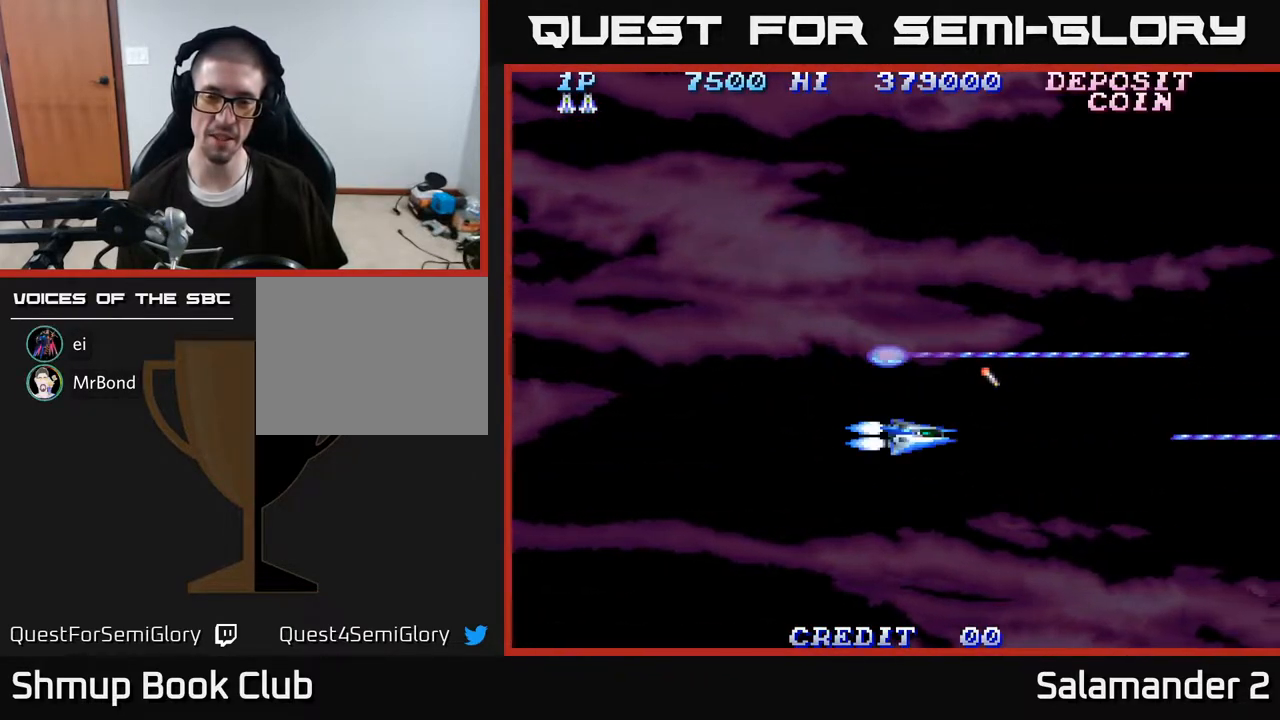
{"buttons": ["A", "DPAD_UP", "DPAD_LEFT"], "right_stick": "center", "events": [[67, "DPAD_DOWN", "up"], [217, "DPAD_RIGHT", "up"], [233, "DPAD_UP", "down"], [467, "DPAD_LEFT", "down"]]}
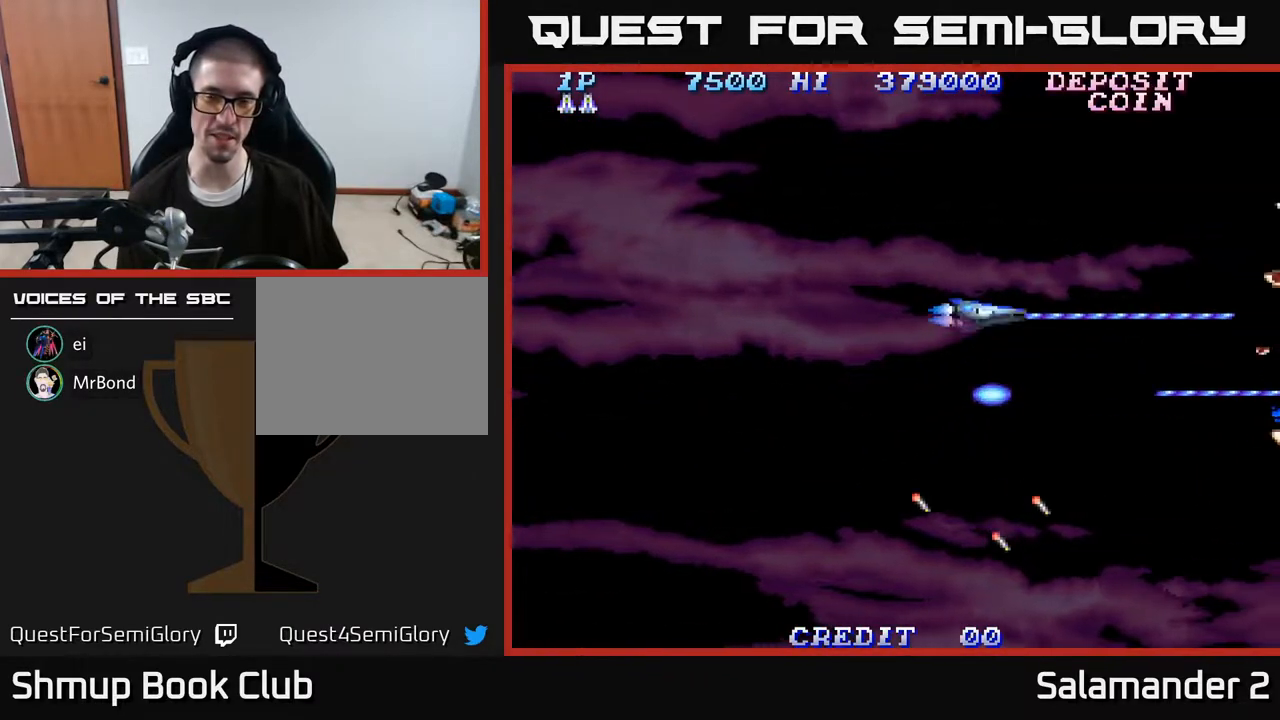
{"buttons": ["A", "DPAD_DOWN"], "right_stick": "center", "events": [[167, "DPAD_UP", "up"], [283, "DPAD_LEFT", "up"], [300, "DPAD_DOWN", "down"], [367, "DPAD_RIGHT", "down"], [500, "DPAD_RIGHT", "up"]]}
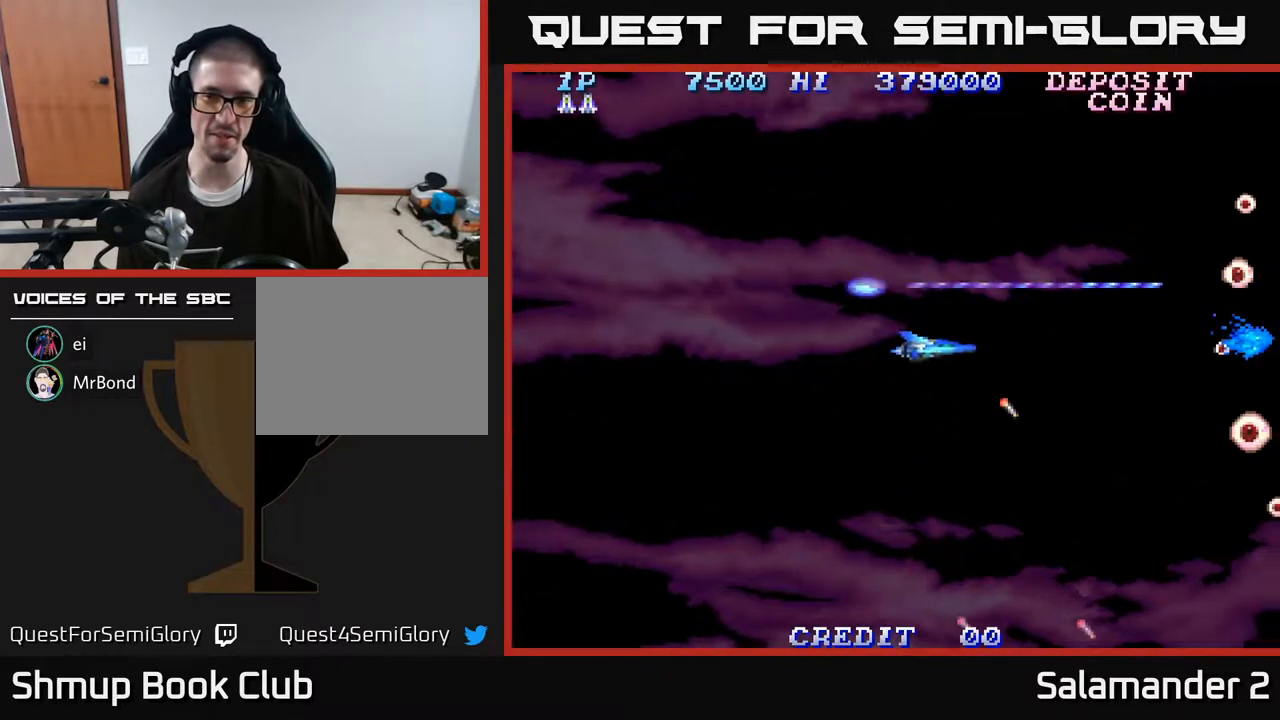
{"buttons": ["A", "DPAD_UP"], "right_stick": "center", "events": [[233, "DPAD_DOWN", "up"], [283, "DPAD_UP", "down"]]}
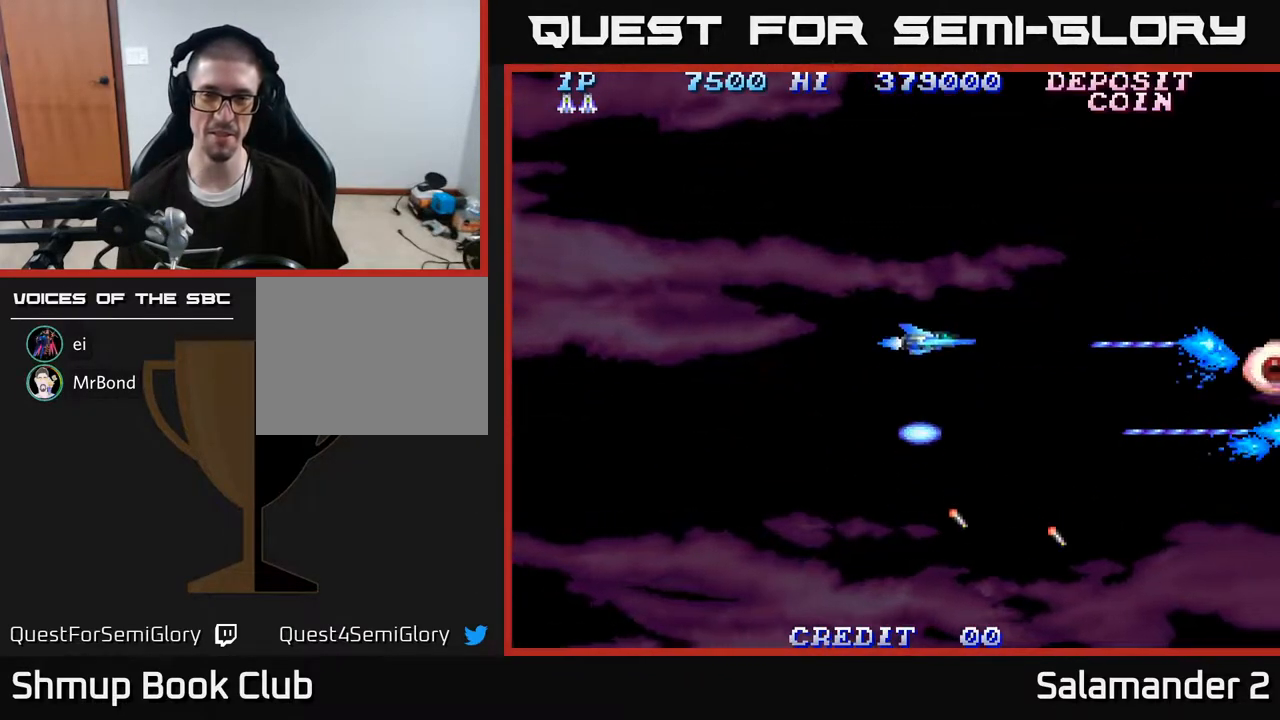
{"buttons": ["A", "DPAD_DOWN"], "right_stick": "center", "events": [[417, "DPAD_UP", "up"], [483, "DPAD_DOWN", "down"]]}
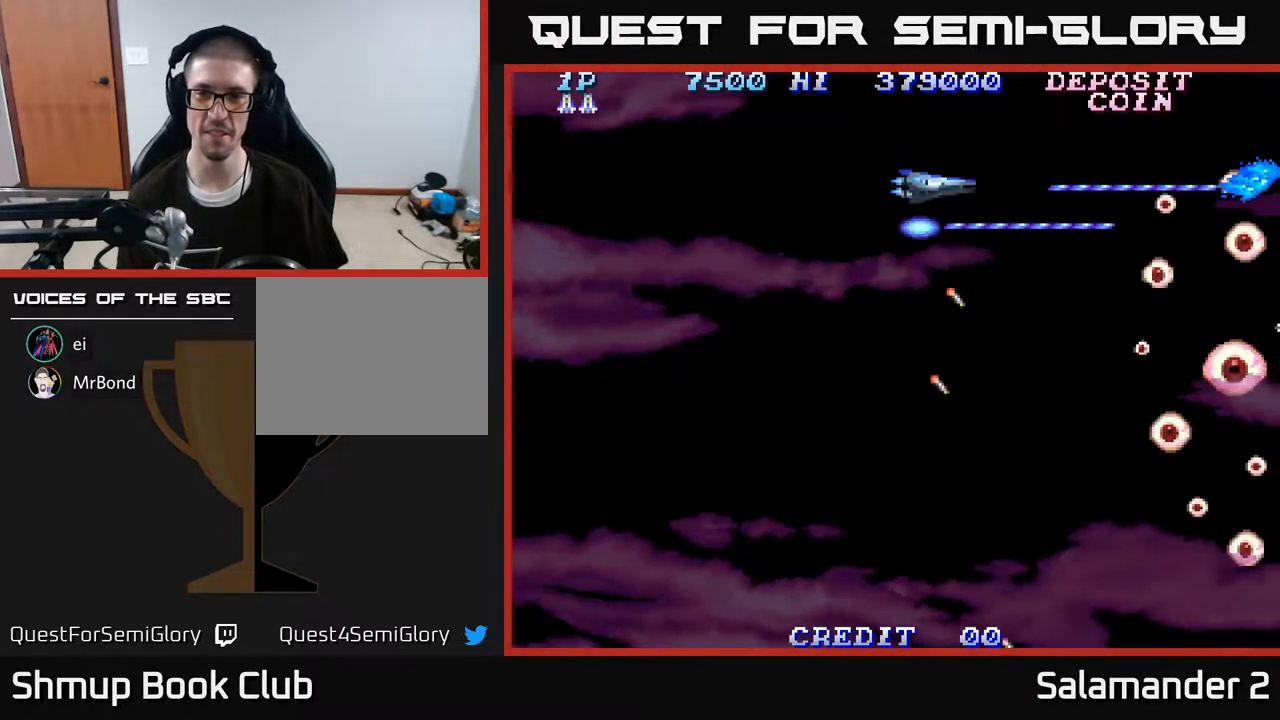
{"buttons": ["A", "DPAD_UP"], "right_stick": "center", "events": [[67, "DPAD_RIGHT", "down"], [183, "DPAD_RIGHT", "up"], [450, "DPAD_DOWN", "up"], [500, "DPAD_UP", "down"]]}
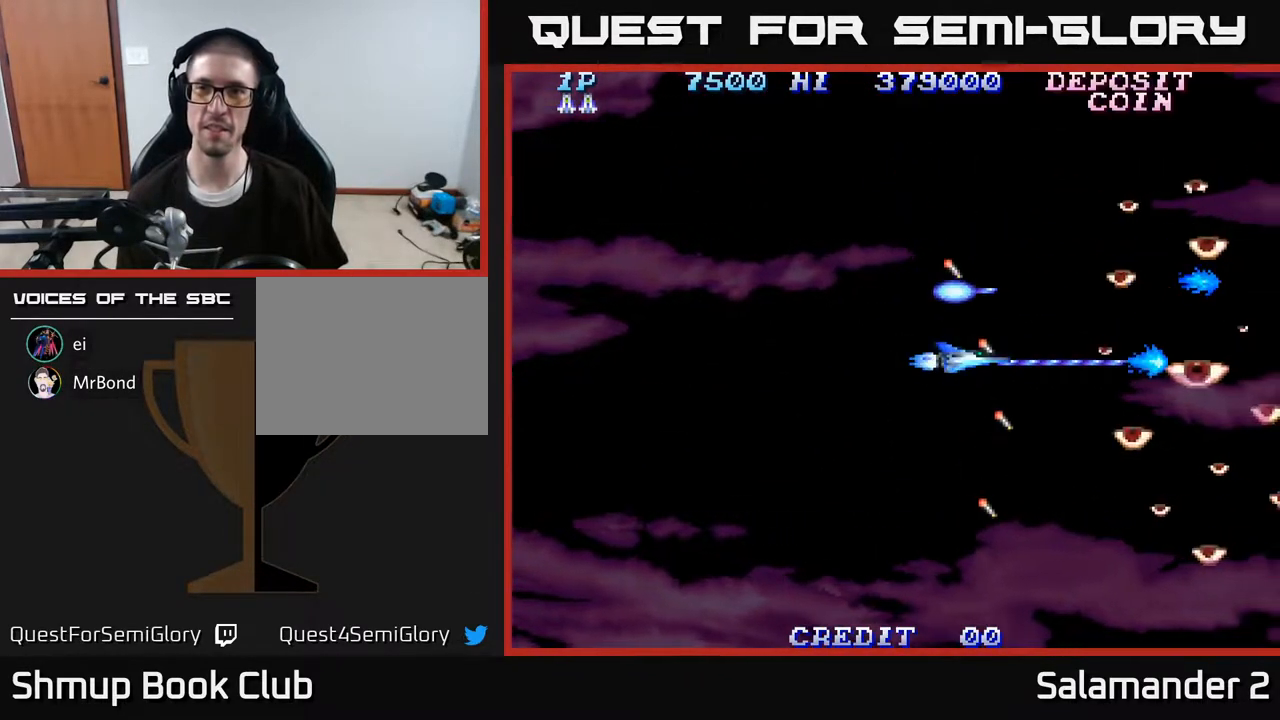
{"buttons": ["A", "DPAD_LEFT"], "right_stick": "center", "events": [[400, "DPAD_LEFT", "down"], [450, "DPAD_UP", "up"]]}
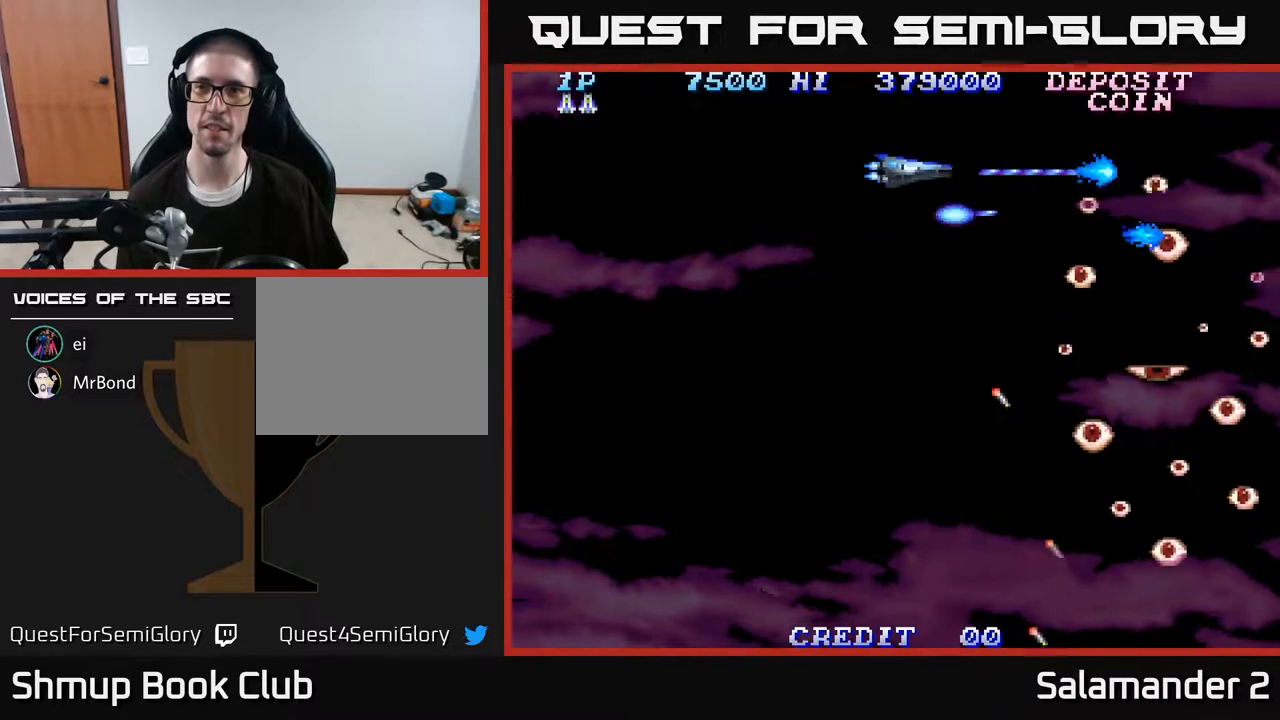
{"buttons": ["A", "DPAD_RIGHT"], "right_stick": "center", "events": [[67, "DPAD_DOWN", "down"], [133, "DPAD_LEFT", "up"], [383, "DPAD_RIGHT", "down"], [400, "DPAD_DOWN", "up"]]}
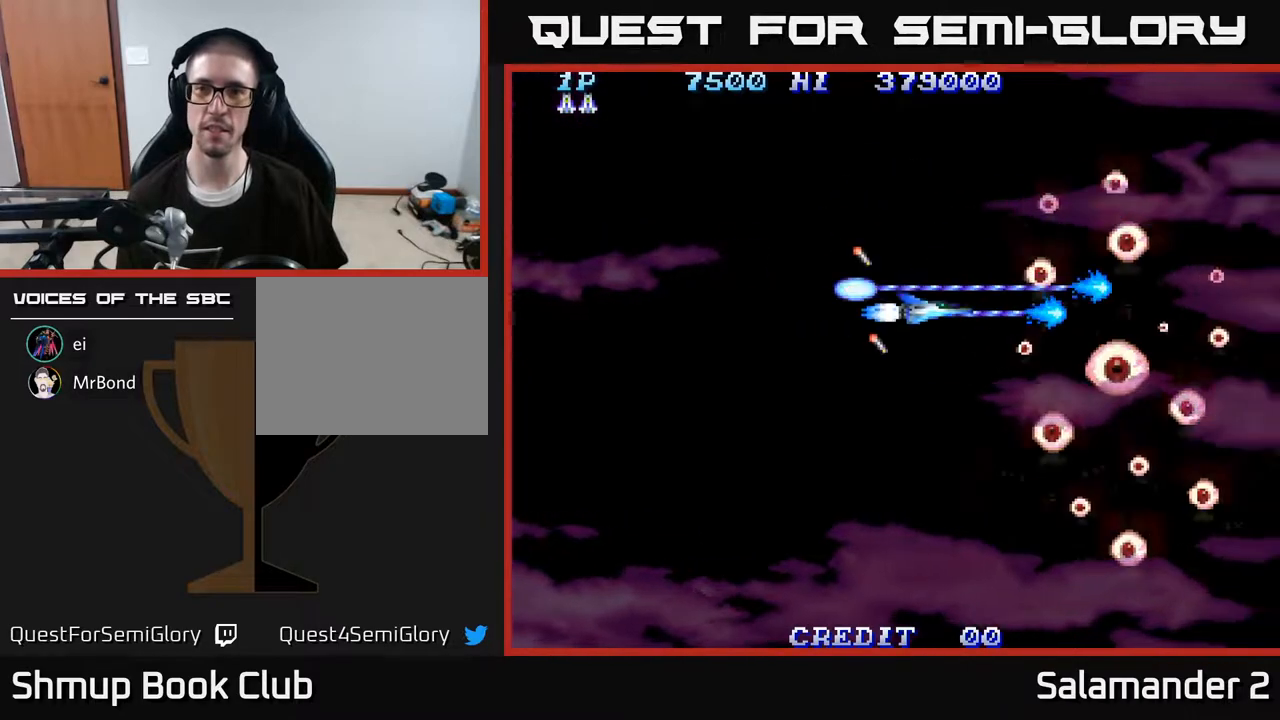
{"buttons": ["A"], "right_stick": "center", "events": [[17, "DPAD_UP", "down"], [83, "DPAD_RIGHT", "up"], [150, "DPAD_LEFT", "down"], [233, "DPAD_LEFT", "up"], [317, "DPAD_UP", "up"]]}
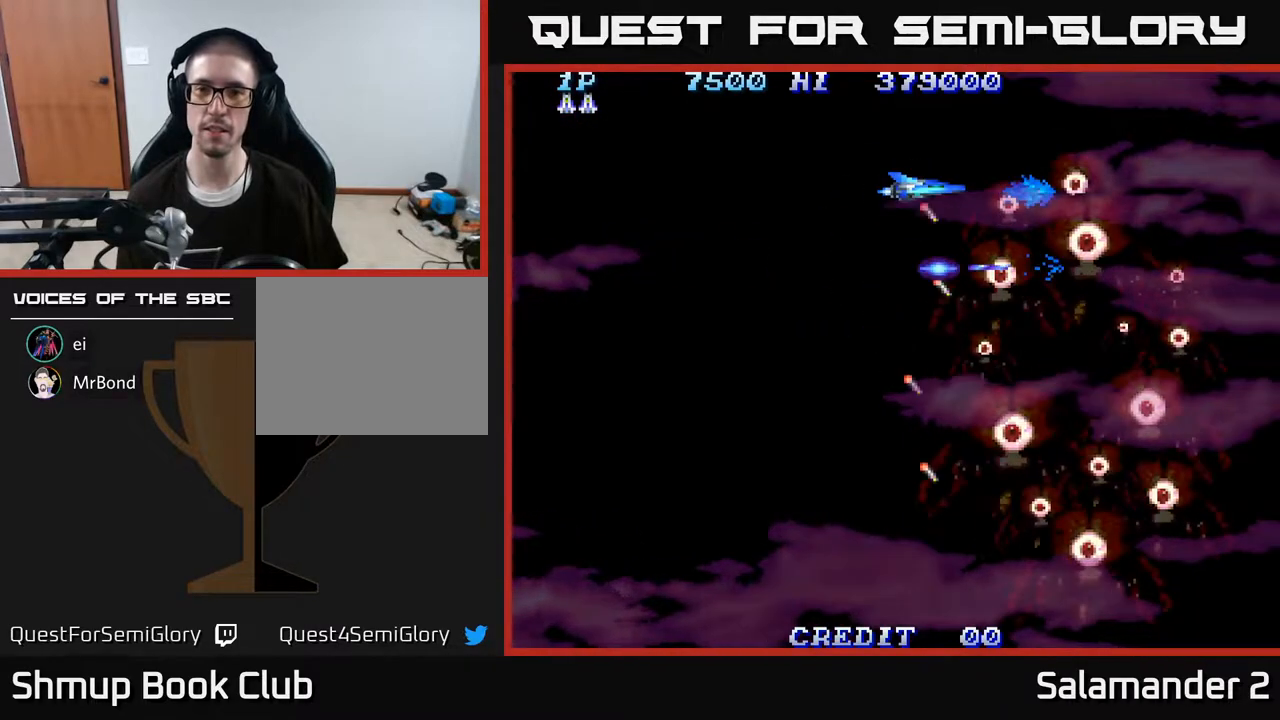
{"buttons": ["A"], "right_stick": "center", "events": [[117, "DPAD_LEFT", "down"], [300, "DPAD_DOWN", "down"], [350, "DPAD_LEFT", "up"], [467, "DPAD_DOWN", "up"]]}
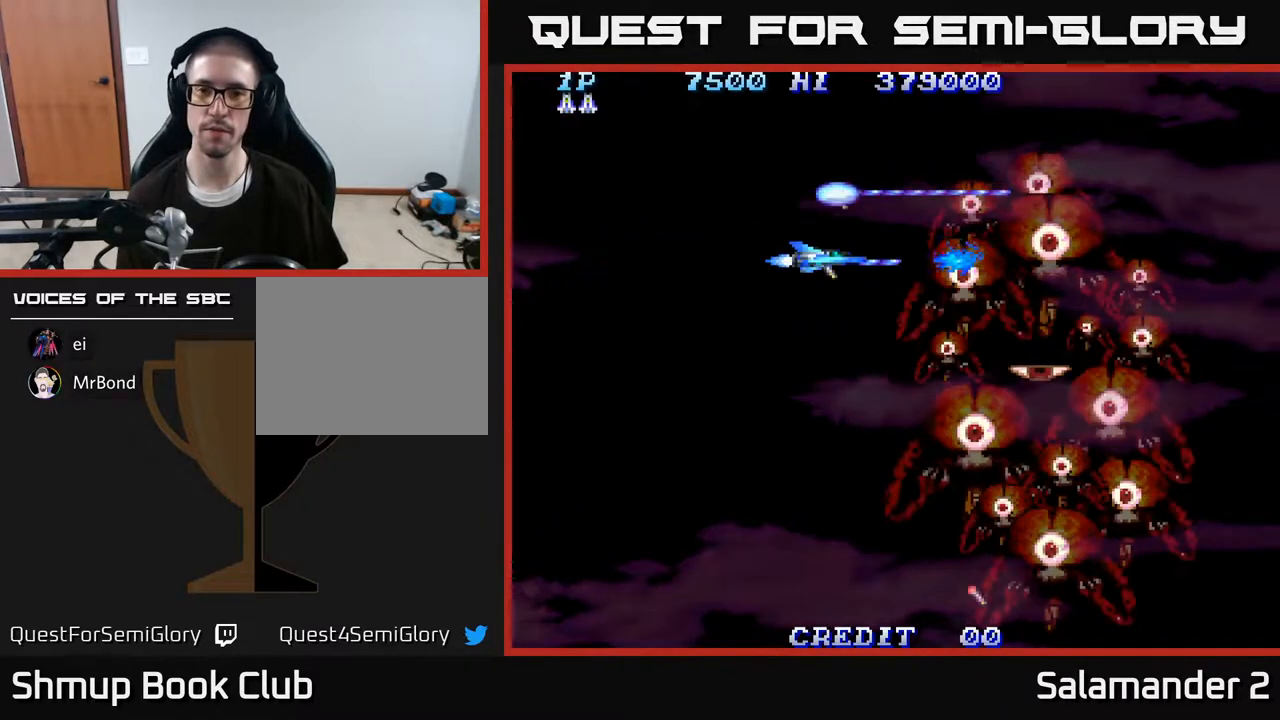
{"buttons": ["A"], "right_stick": "center", "events": [[183, "DPAD_LEFT", "down"], [283, "DPAD_LEFT", "up"]]}
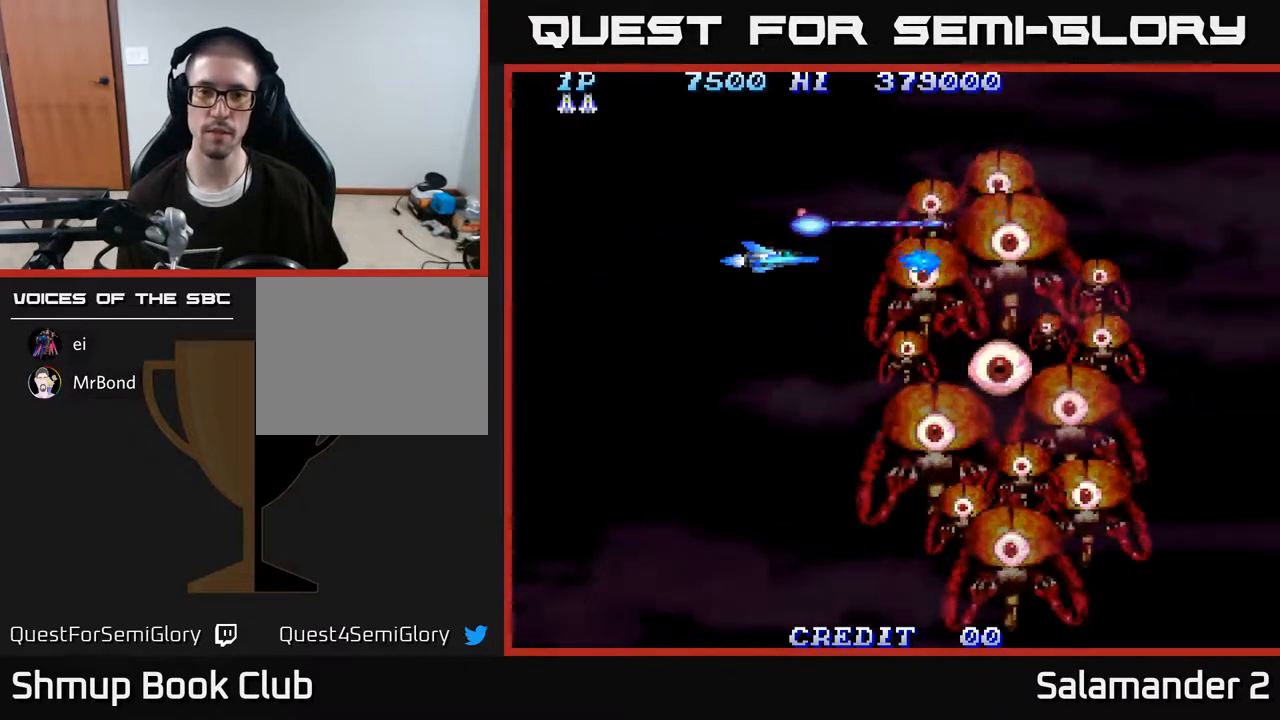
{"buttons": ["A"], "right_stick": "center", "events": [[150, "DPAD_LEFT", "down"], [267, "DPAD_UP", "down"], [283, "DPAD_LEFT", "up"], [400, "DPAD_RIGHT", "down"], [433, "DPAD_UP", "up"], [500, "DPAD_RIGHT", "up"]]}
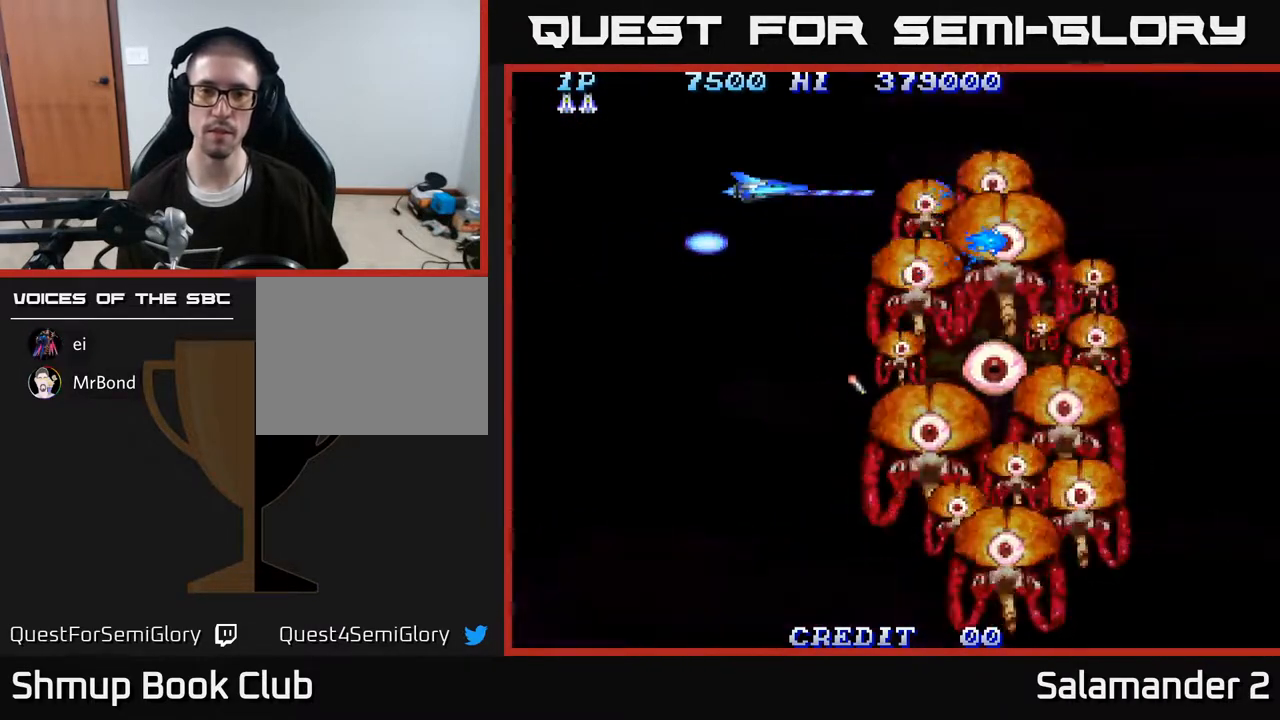
{"buttons": ["A"], "right_stick": "center", "events": [[283, "DPAD_DOWN", "down"], [467, "DPAD_DOWN", "up"]]}
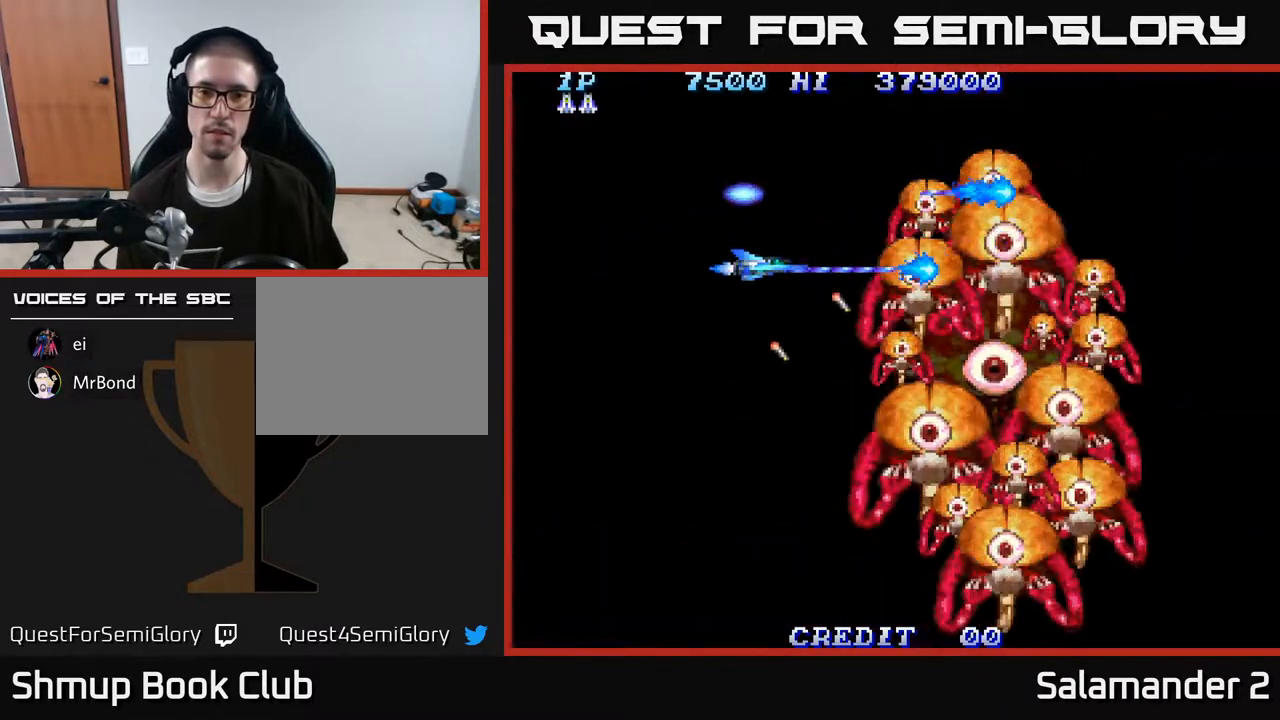
{"buttons": ["A"], "right_stick": "center", "events": []}
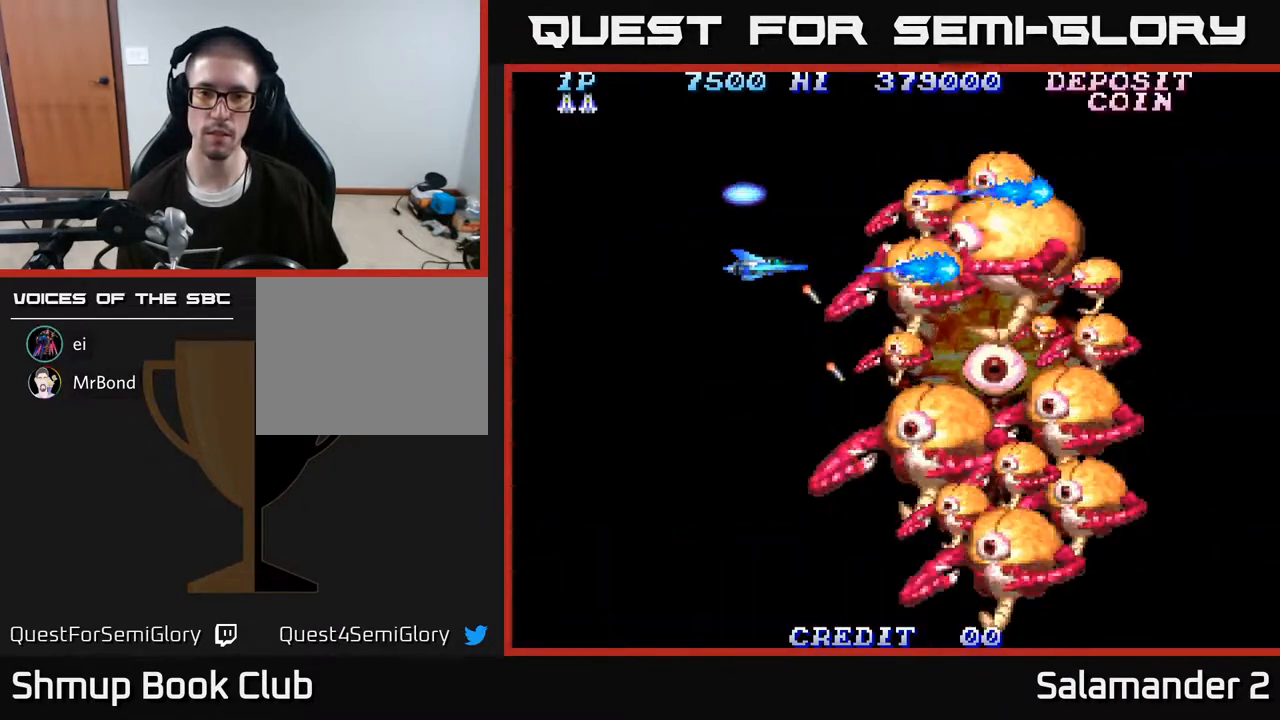
{"buttons": ["A"], "right_stick": "center", "events": []}
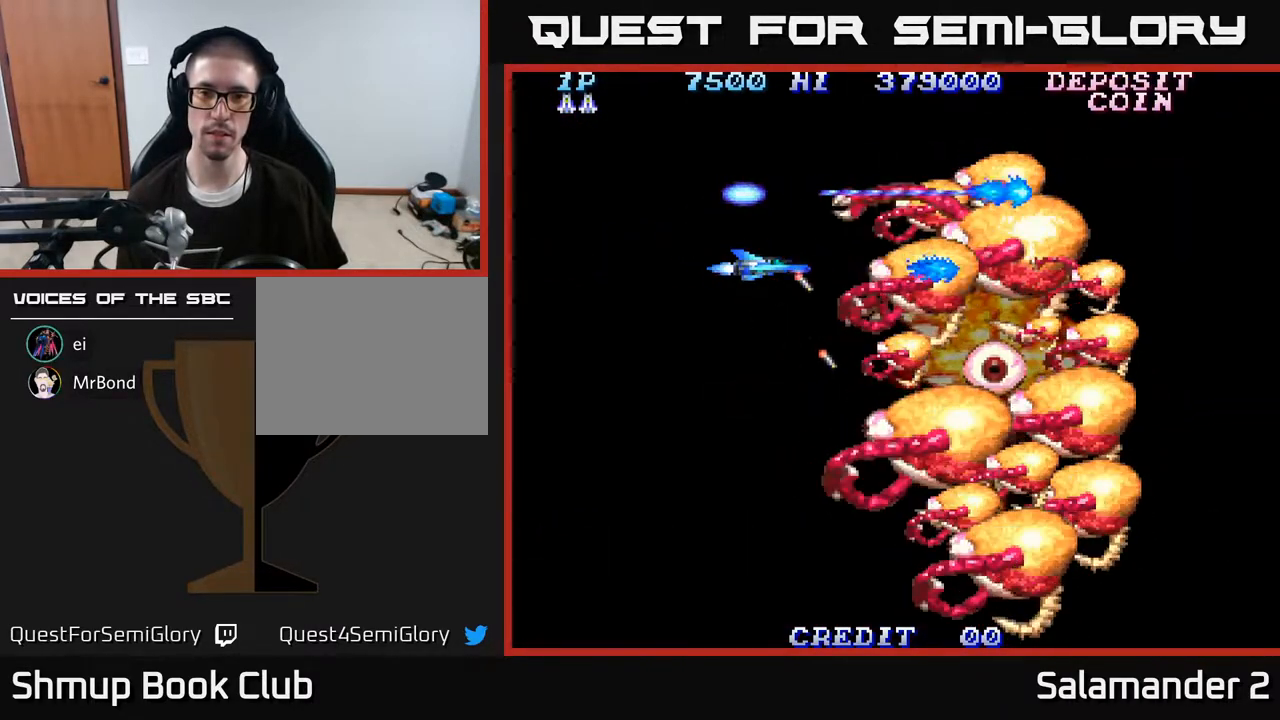
{"buttons": ["A"], "right_stick": "center", "events": []}
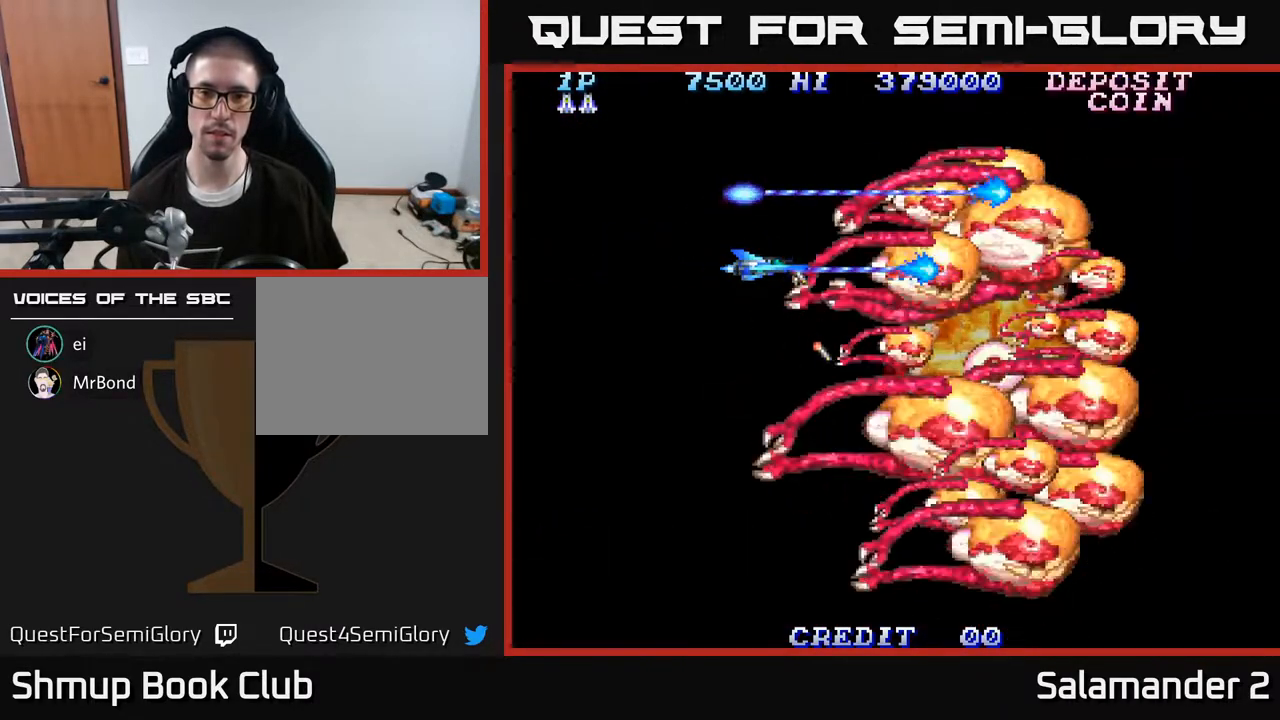
{"buttons": ["A"], "right_stick": "center", "events": []}
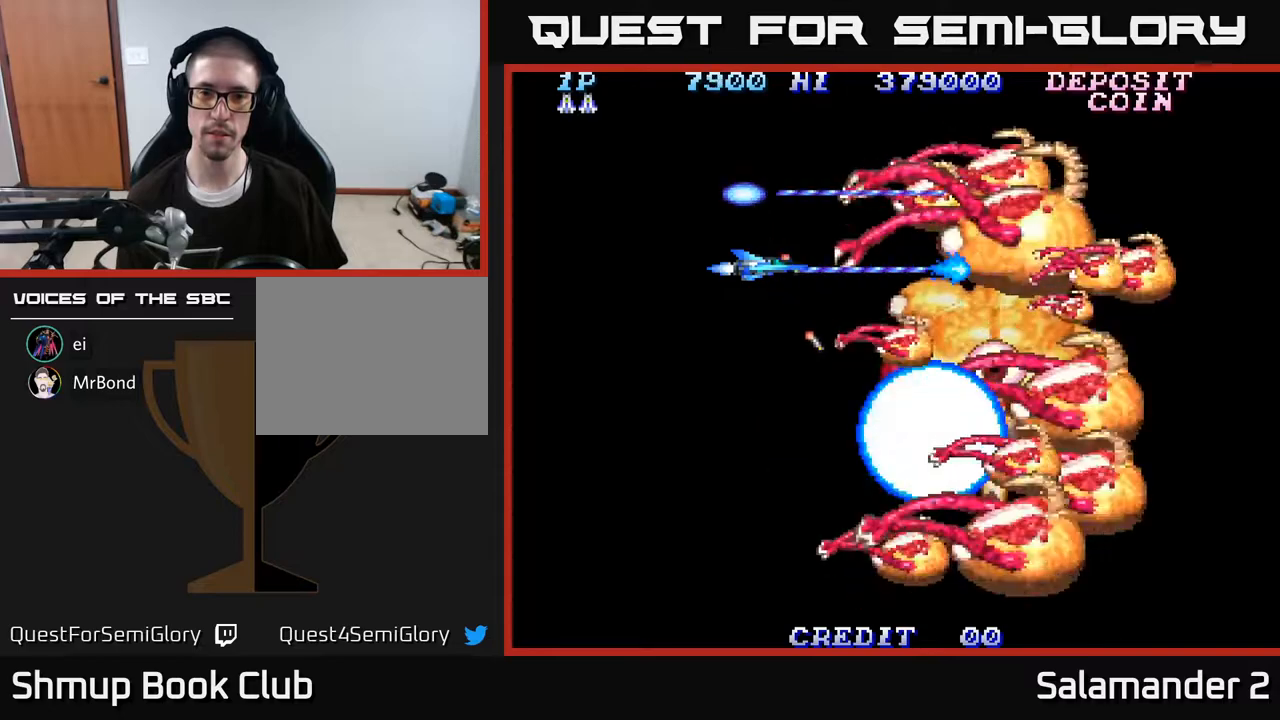
{"buttons": ["A", "DPAD_DOWN"], "right_stick": "center", "events": [[117, "DPAD_UP", "down"], [367, "DPAD_UP", "up"], [417, "DPAD_DOWN", "down"]]}
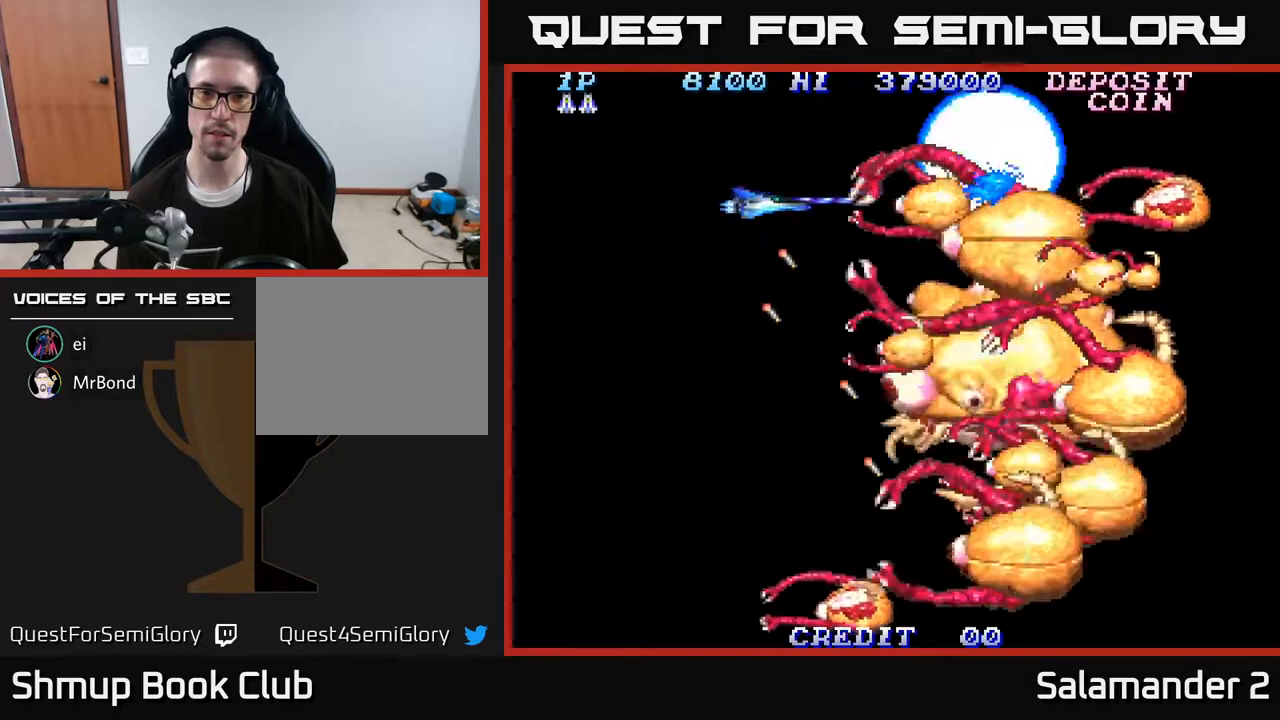
{"buttons": ["A", "DPAD_DOWN"], "right_stick": "center", "events": [[167, "DPAD_LEFT", "down"], [317, "DPAD_LEFT", "up"]]}
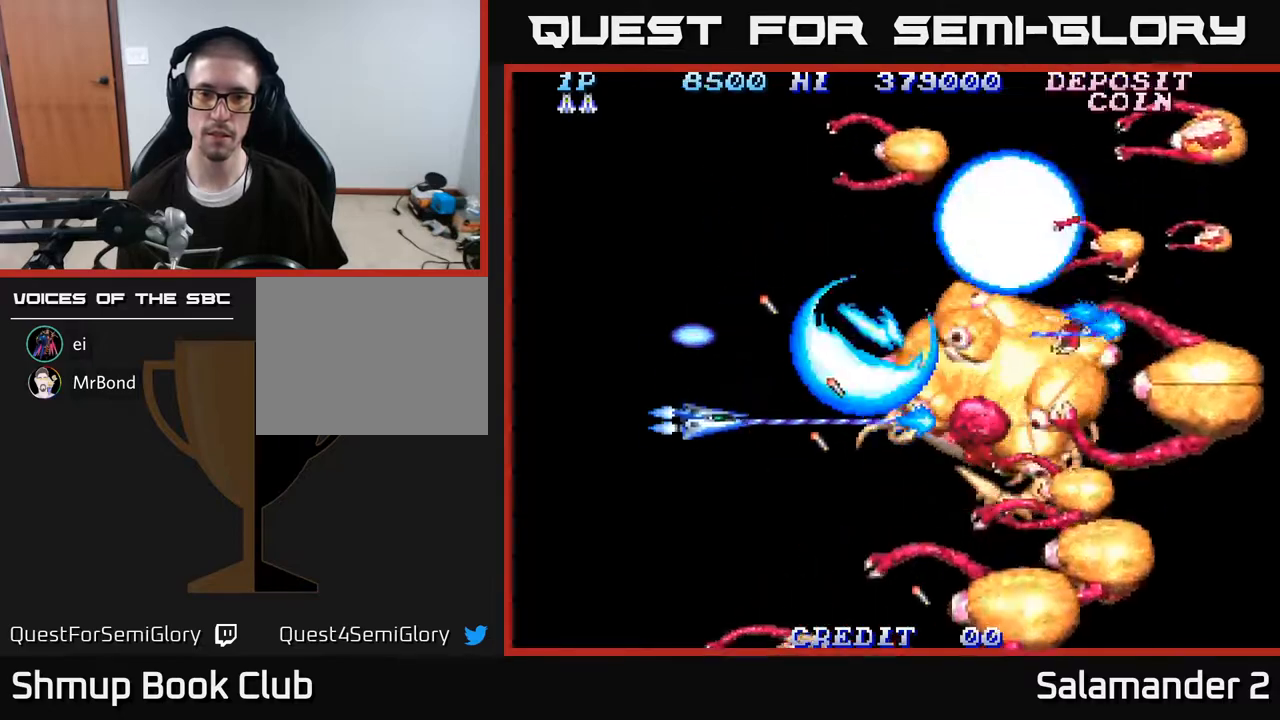
{"buttons": ["A", "DPAD_DOWN"], "right_stick": "center", "events": [[150, "DPAD_RIGHT", "down"], [283, "DPAD_RIGHT", "up"]]}